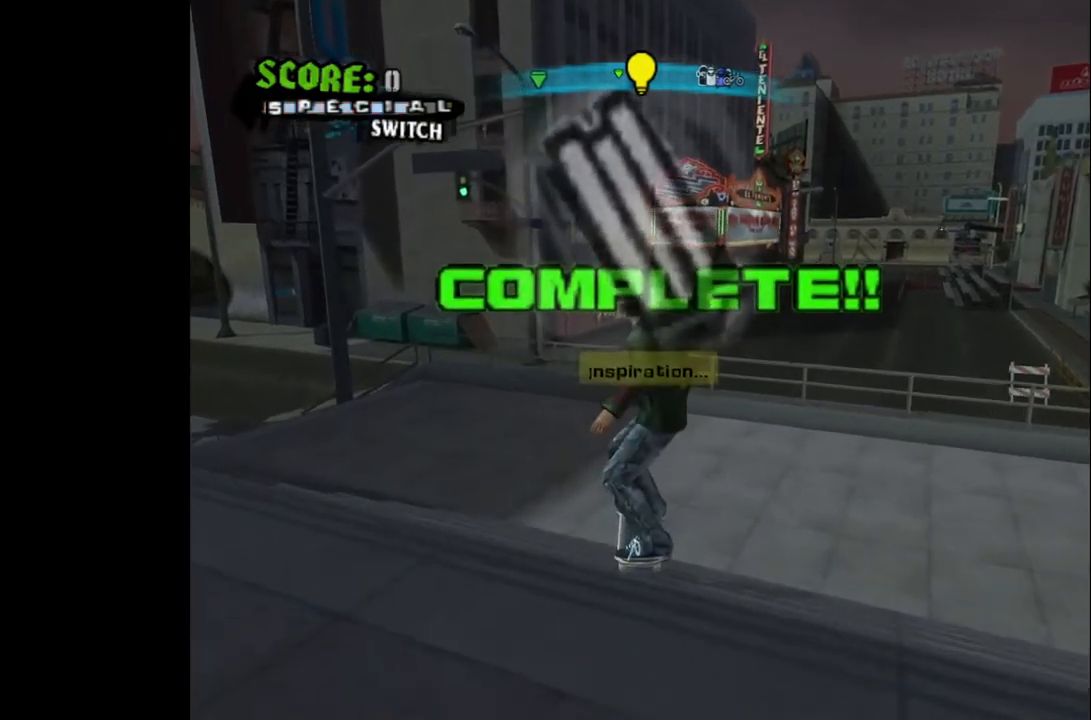
Gameplay with a controller (PlayStation layout); each line is a JSON object with the inputs held at the frame after it. "events" lists button and stick changes between this image and that frame as [ms after this image, input, new state], when the widget could be followed in between.
{"buttons": [], "left_stick": "center", "right_stick": "center", "events": [[217, "DPAD_DOWN", "down"], [233, "DPAD_RIGHT", "down"], [367, "DPAD_DOWN", "up"], [367, "DPAD_RIGHT", "up"]]}
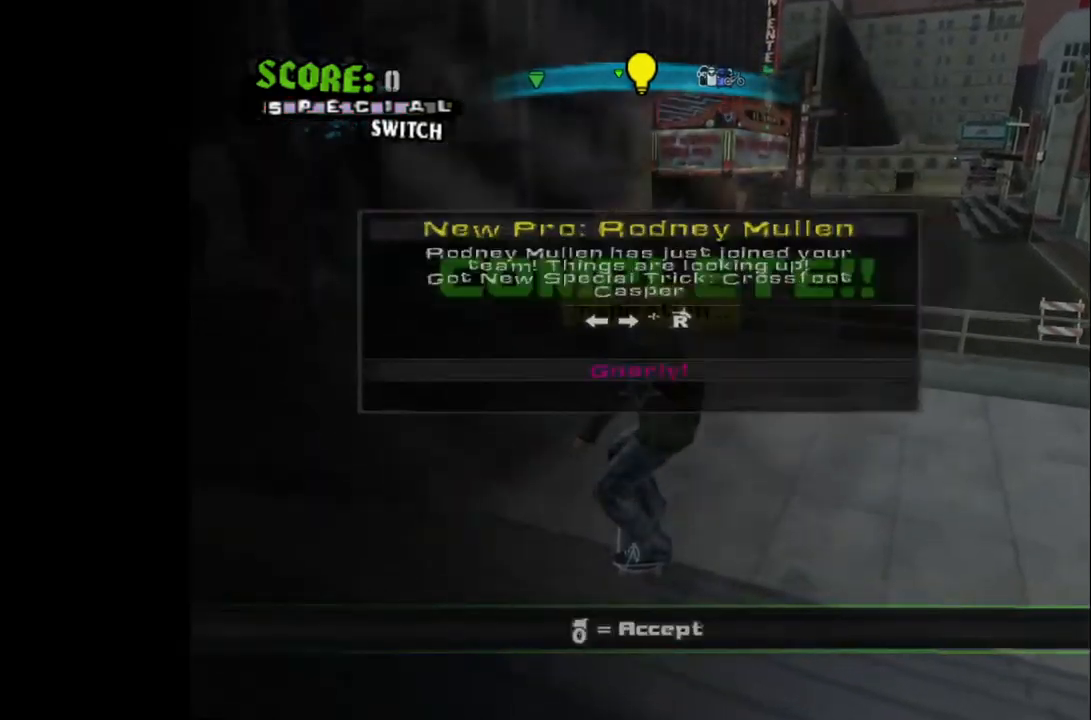
{"buttons": [], "left_stick": "center", "right_stick": "center", "events": []}
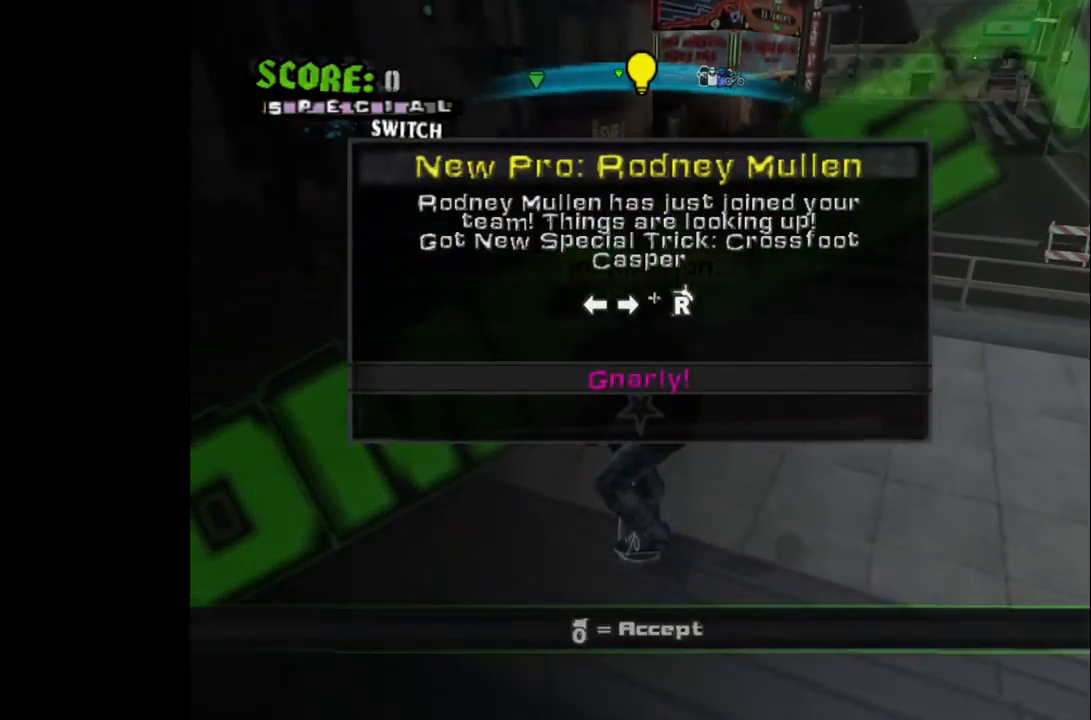
{"buttons": [], "left_stick": "center", "right_stick": "center", "events": []}
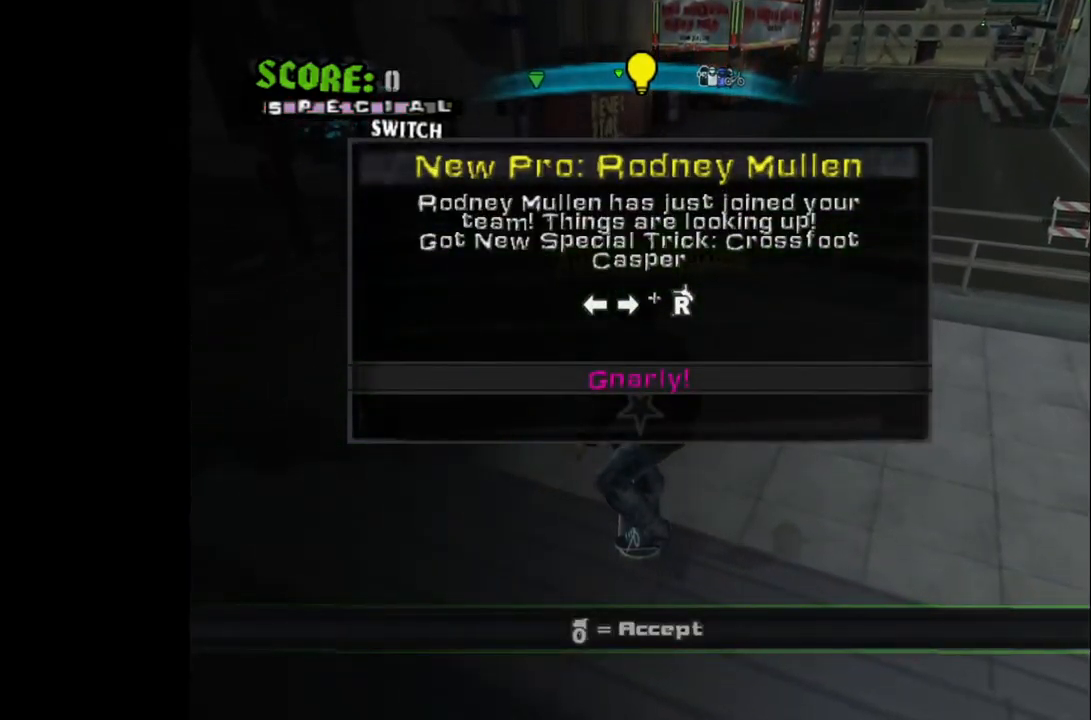
{"buttons": [], "left_stick": "center", "right_stick": "center", "events": []}
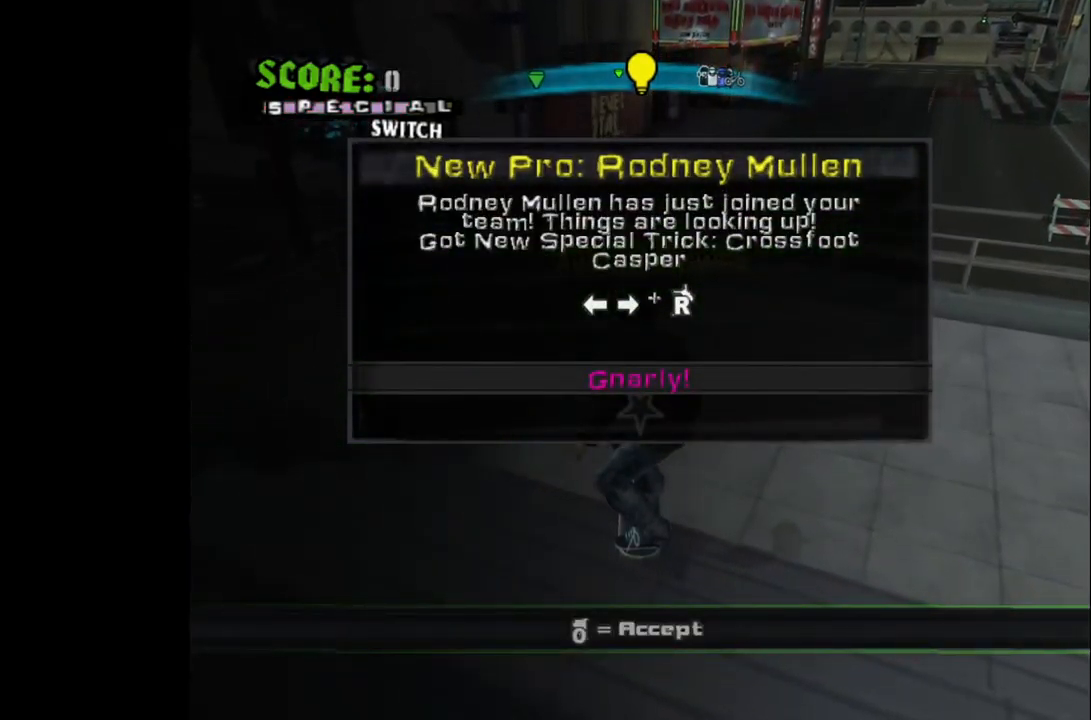
{"buttons": [], "left_stick": "center", "right_stick": "center", "events": []}
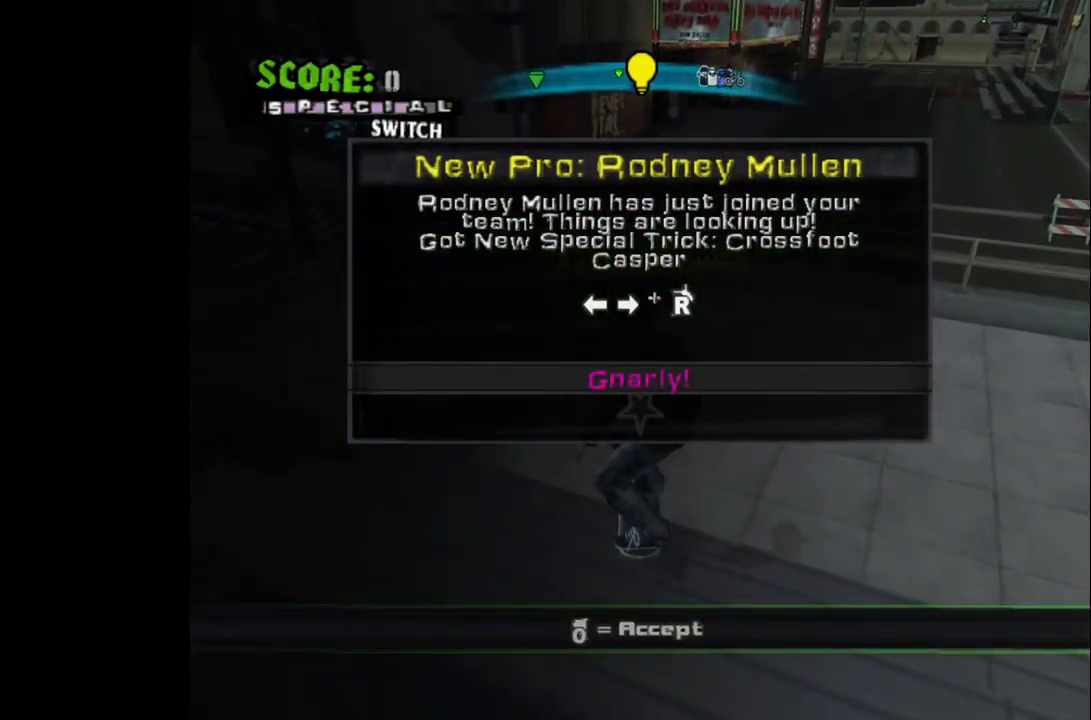
{"buttons": [], "left_stick": "center", "right_stick": "center", "events": []}
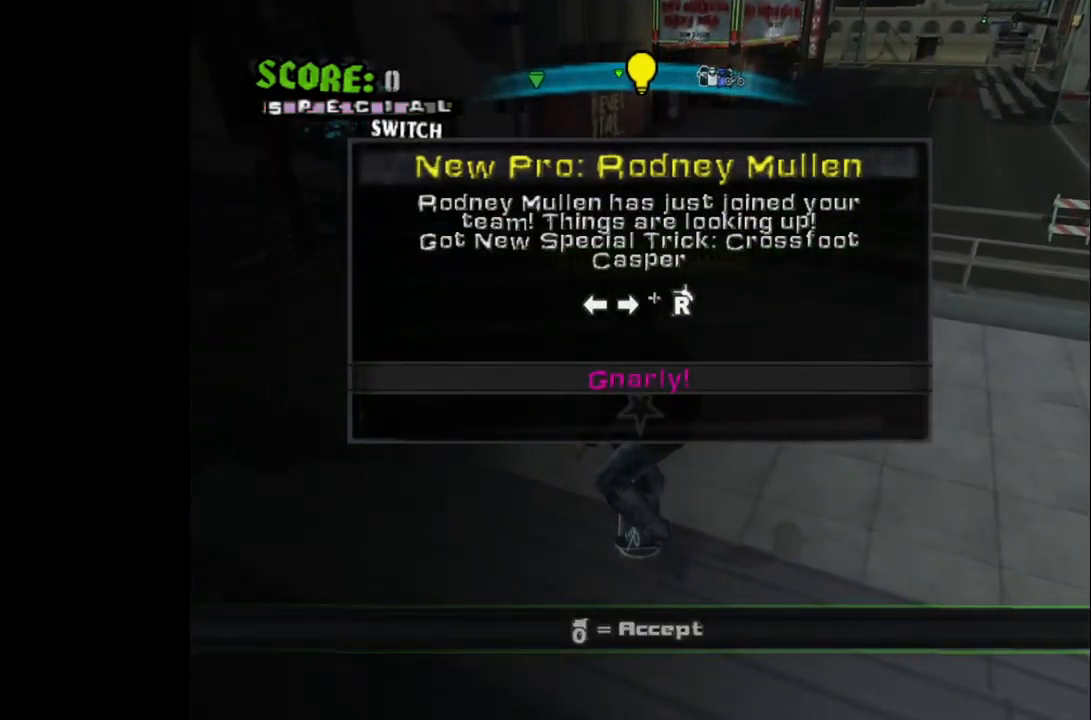
{"buttons": [], "left_stick": "center", "right_stick": "center", "events": []}
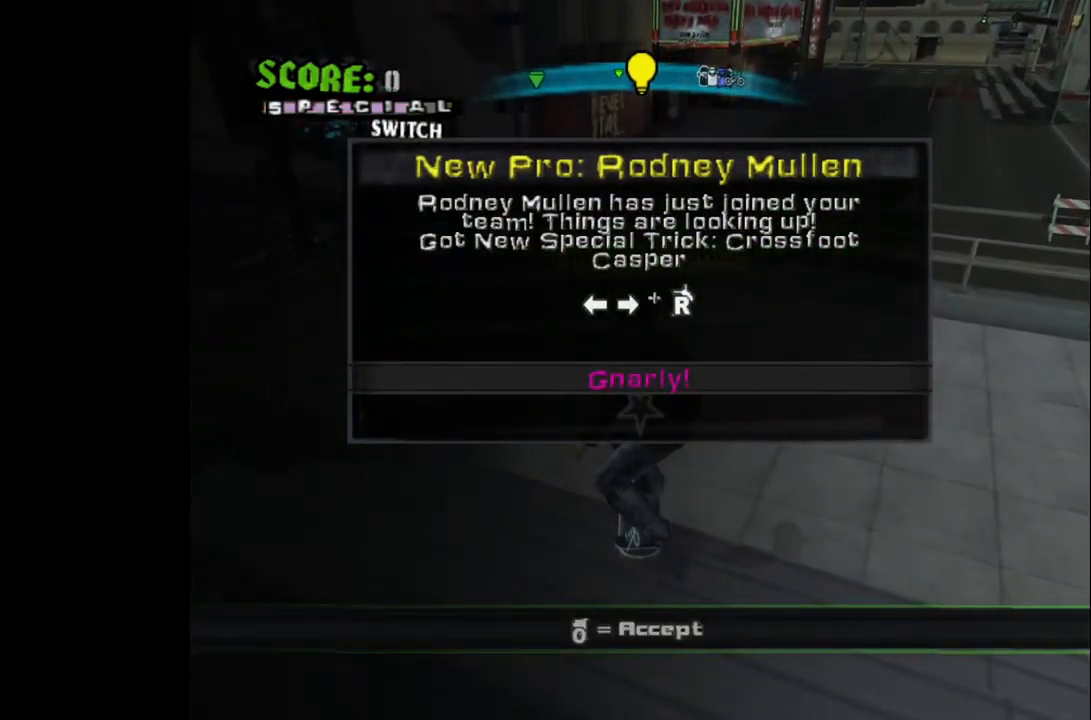
{"buttons": ["DPAD_RIGHT"], "left_stick": "center", "right_stick": "center", "events": [[333, "CROSS", "down"], [400, "CROSS", "up"], [483, "DPAD_RIGHT", "down"]]}
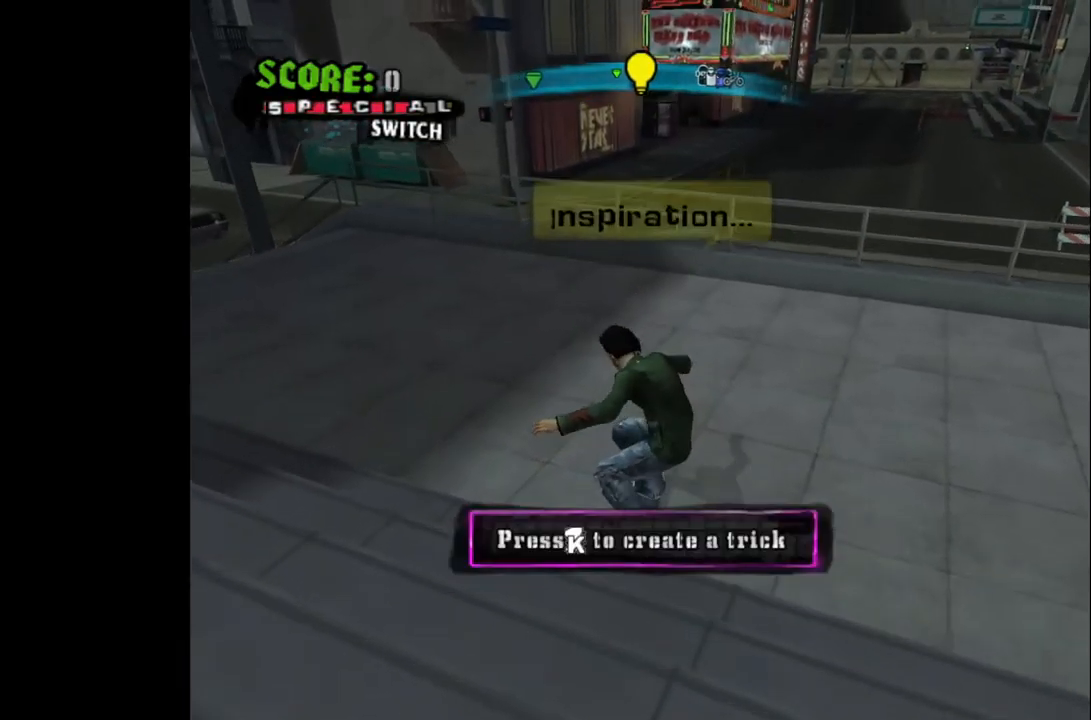
{"buttons": [], "left_stick": "center", "right_stick": "center", "events": [[200, "CROSS", "down"], [217, "DPAD_RIGHT", "up"], [317, "CROSS", "up"]]}
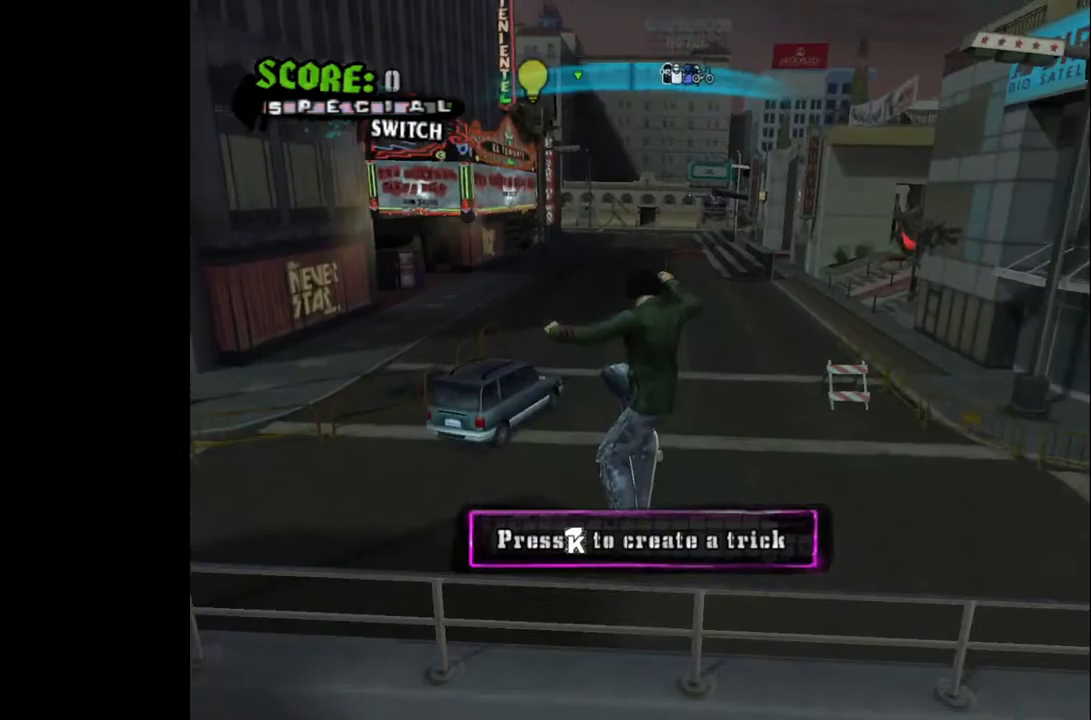
{"buttons": ["DPAD_RIGHT"], "left_stick": "center", "right_stick": "center", "events": [[500, "DPAD_RIGHT", "down"]]}
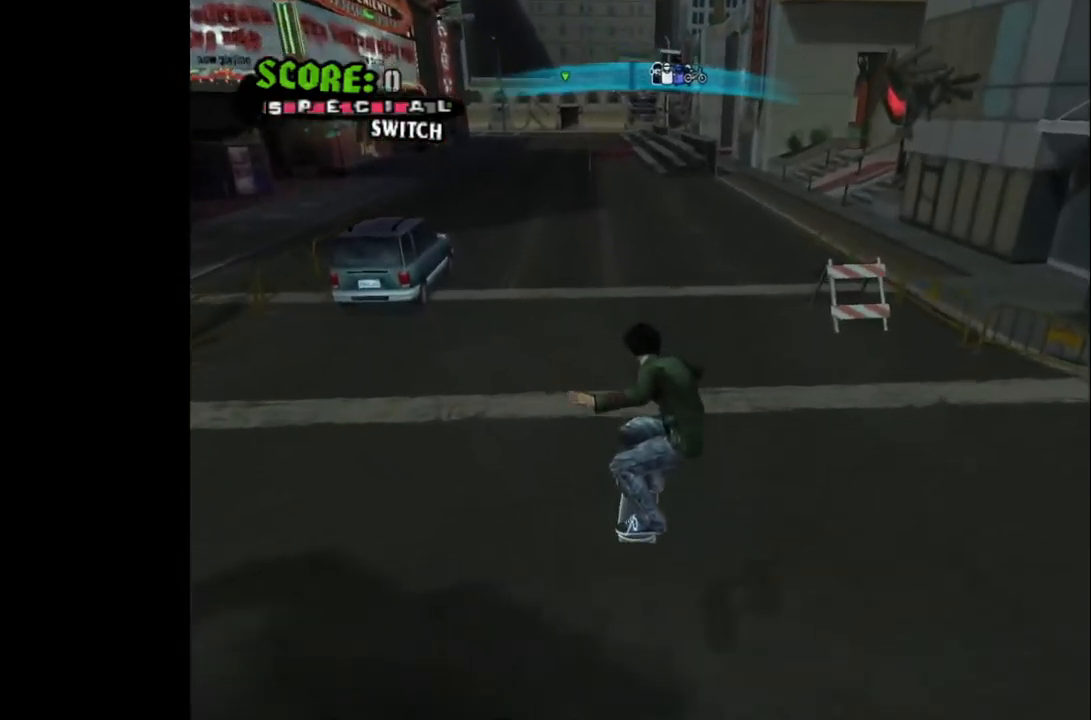
{"buttons": ["CROSS", "DPAD_LEFT"], "left_stick": "center", "right_stick": "center", "events": [[183, "DPAD_RIGHT", "up"], [350, "CROSS", "down"], [433, "DPAD_LEFT", "down"]]}
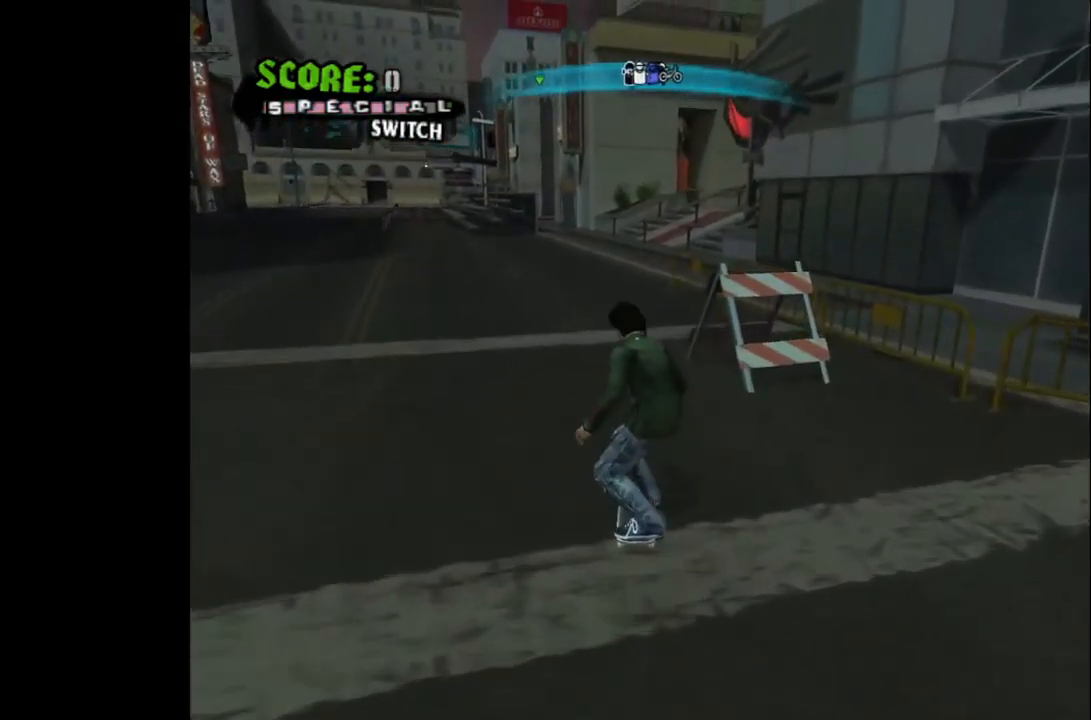
{"buttons": ["CROSS"], "left_stick": "center", "right_stick": "center", "events": [[67, "DPAD_LEFT", "up"], [317, "DPAD_LEFT", "down"], [400, "DPAD_LEFT", "up"]]}
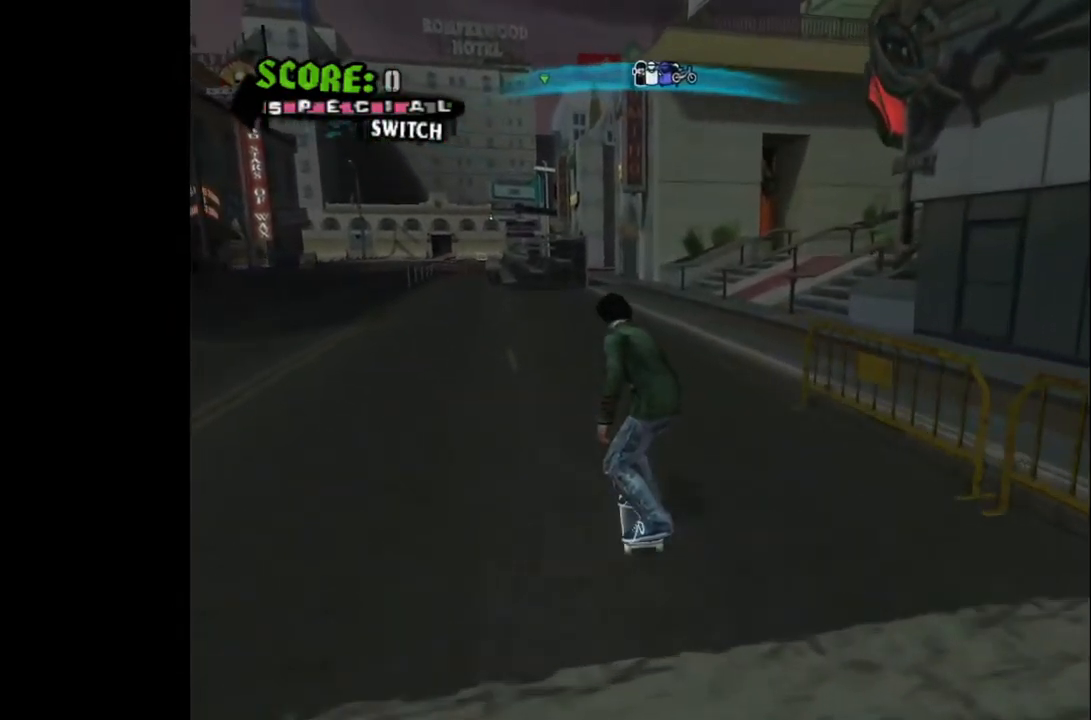
{"buttons": ["CROSS"], "left_stick": "center", "right_stick": "center", "events": [[333, "DPAD_LEFT", "down"], [400, "DPAD_LEFT", "up"]]}
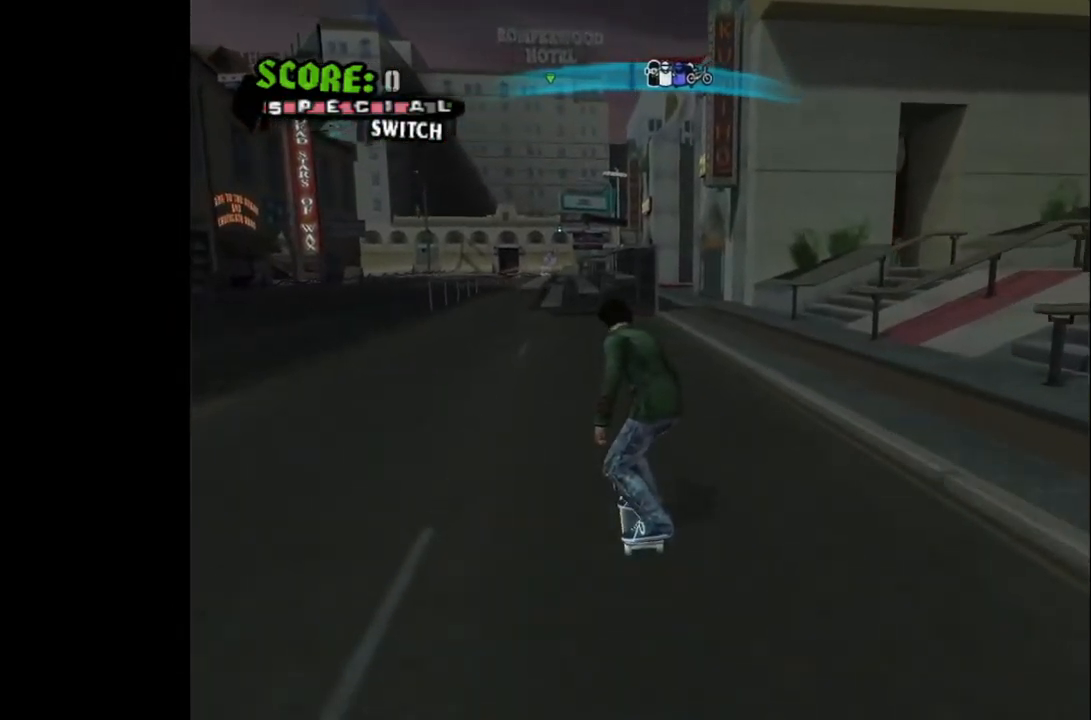
{"buttons": ["CROSS"], "left_stick": "center", "right_stick": "center", "events": [[350, "DPAD_LEFT", "down"], [417, "DPAD_LEFT", "up"]]}
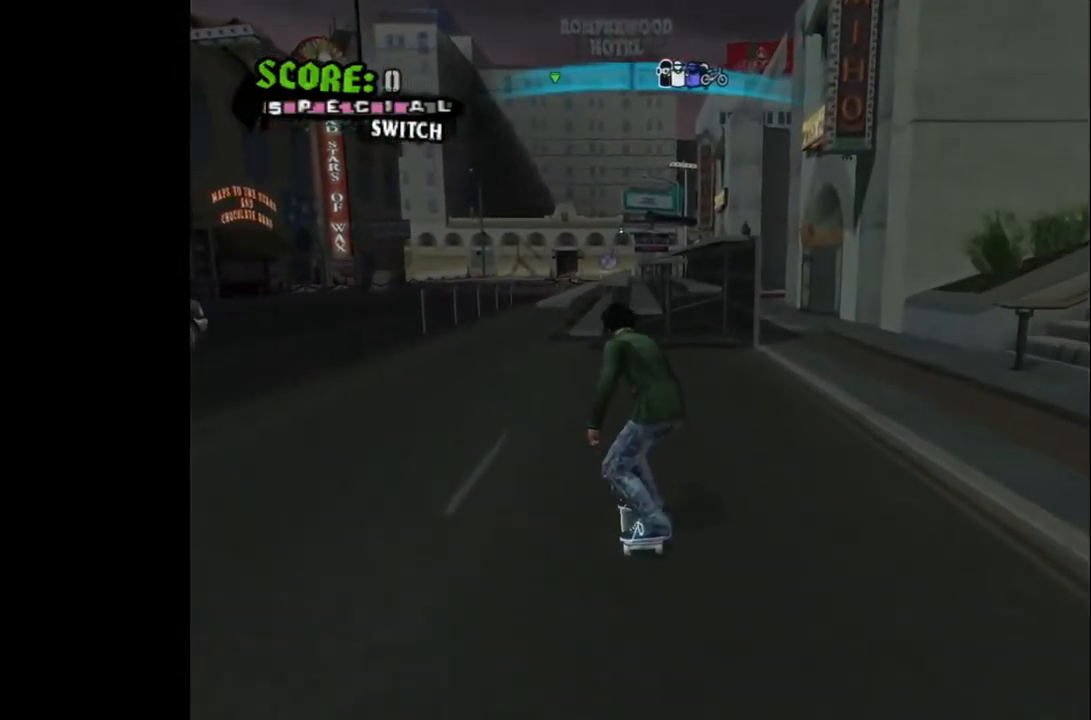
{"buttons": ["DPAD_RIGHT"], "left_stick": "center", "right_stick": "center", "events": [[283, "CROSS", "up"], [317, "DPAD_LEFT", "down"], [400, "DPAD_LEFT", "up"], [500, "DPAD_RIGHT", "down"]]}
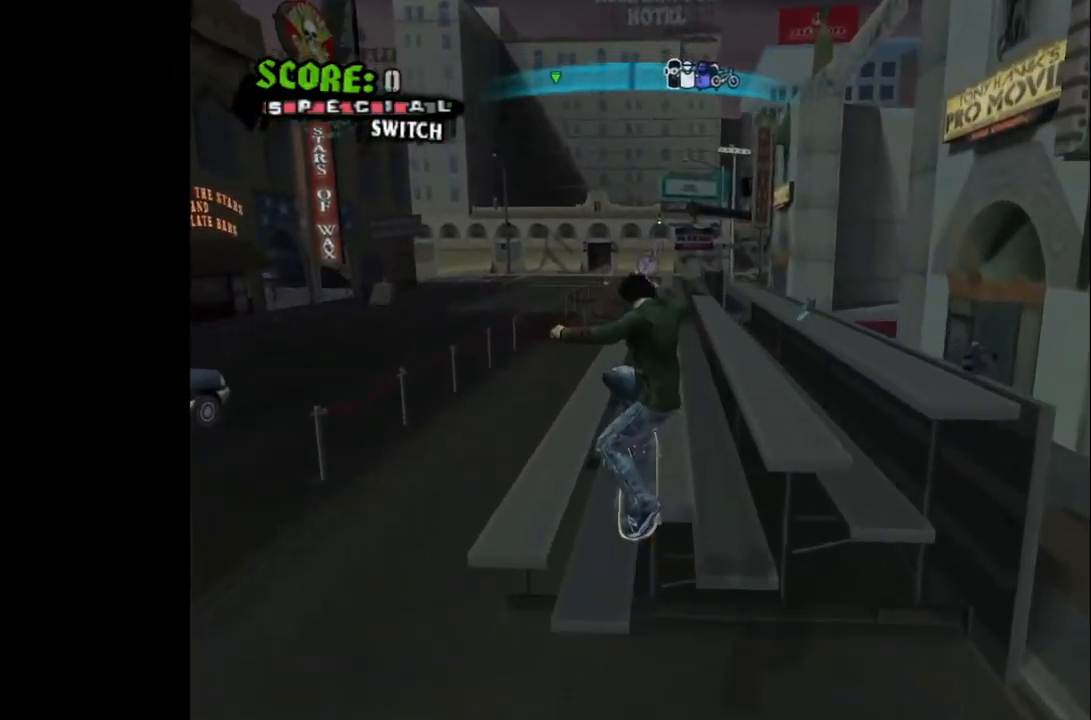
{"buttons": ["DPAD_LEFT"], "left_stick": "center", "right_stick": "center", "events": [[100, "TRIANGLE", "down"], [133, "DPAD_RIGHT", "up"], [233, "TRIANGLE", "up"], [450, "DPAD_LEFT", "down"]]}
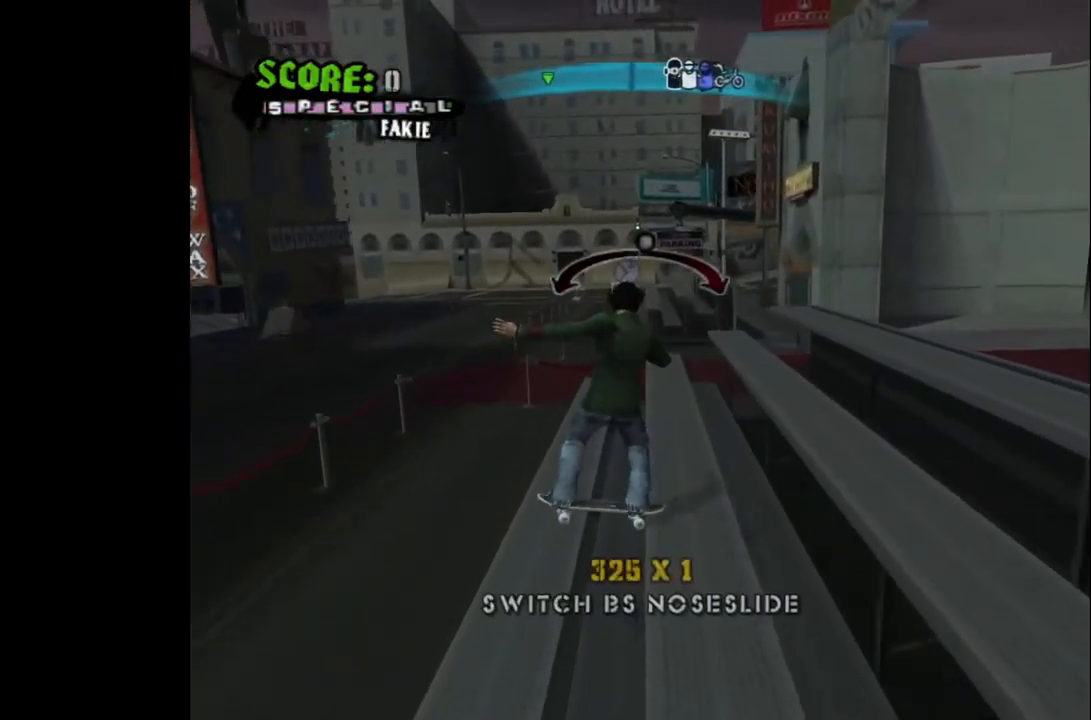
{"buttons": [], "left_stick": "center", "right_stick": "center", "events": [[17, "DPAD_LEFT", "up"], [133, "DPAD_RIGHT", "down"], [183, "DPAD_RIGHT", "up"], [250, "CROSS", "down"], [467, "CROSS", "up"]]}
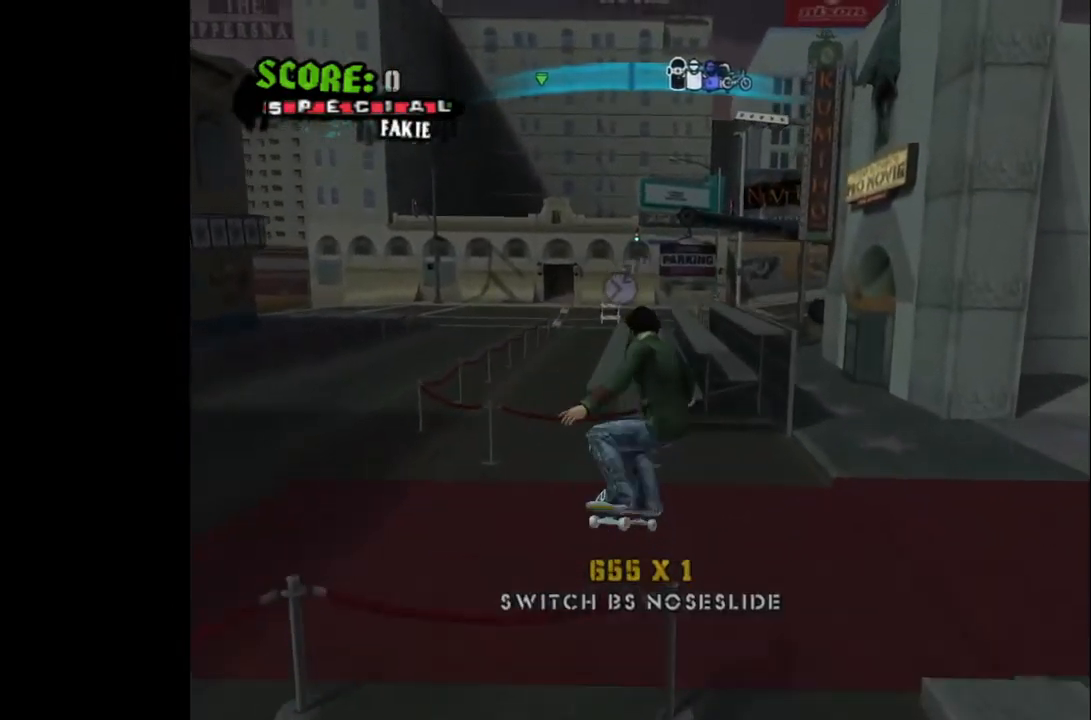
{"buttons": [], "left_stick": "center", "right_stick": "center", "events": []}
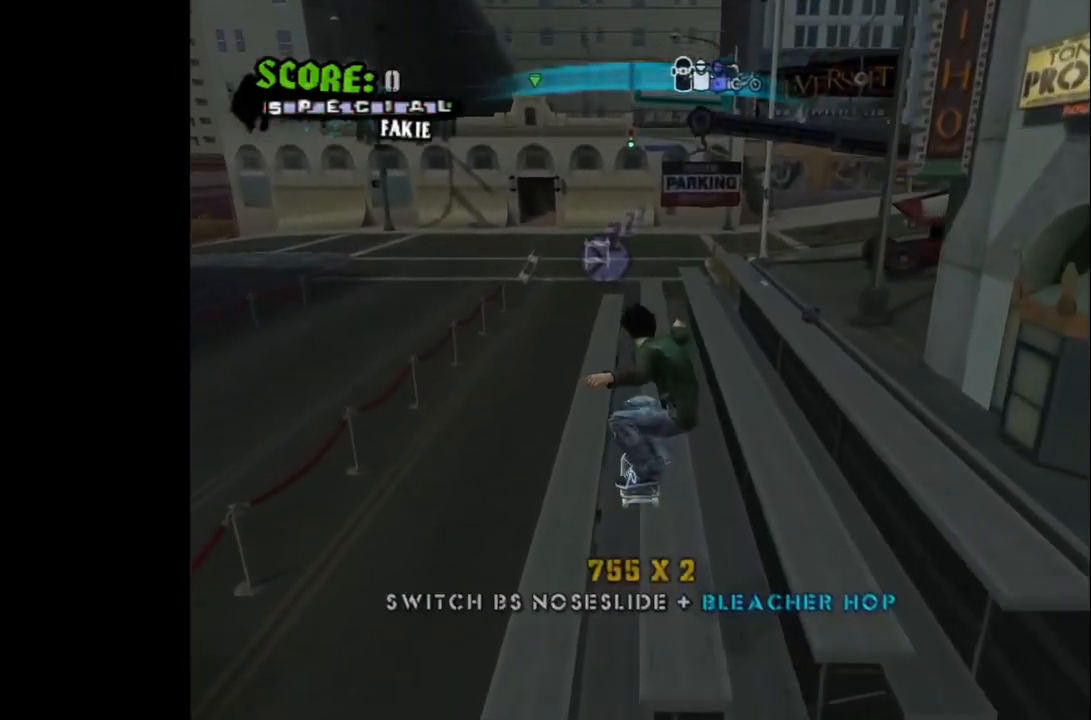
{"buttons": ["CROSS"], "left_stick": "center", "right_stick": "center", "events": [[100, "CROSS", "down"]]}
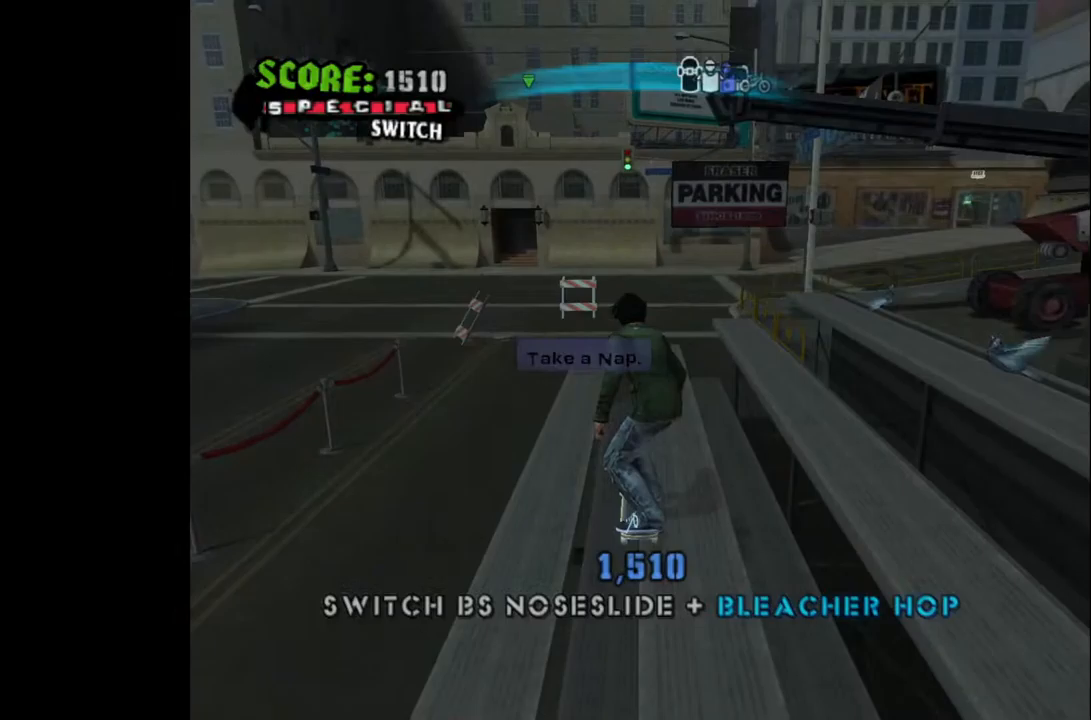
{"buttons": [], "left_stick": "center", "right_stick": "center", "events": [[150, "CROSS", "up"]]}
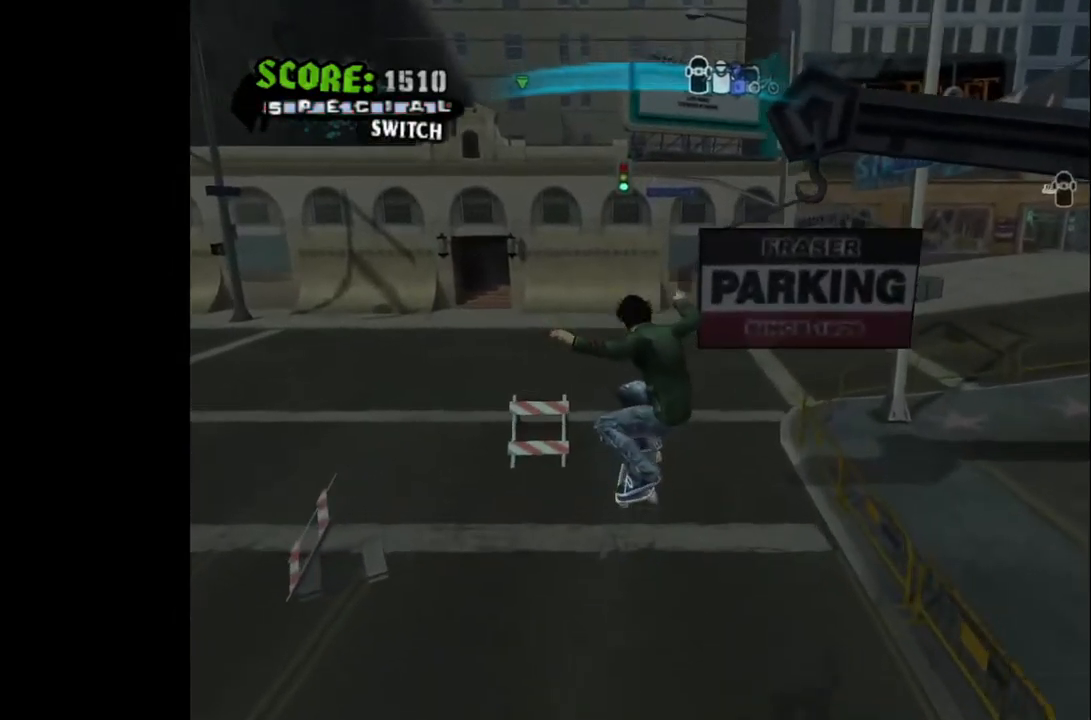
{"buttons": ["DPAD_LEFT"], "left_stick": "center", "right_stick": "center", "events": [[217, "DPAD_DOWN", "down"], [383, "DPAD_DOWN", "up"], [450, "DPAD_LEFT", "down"]]}
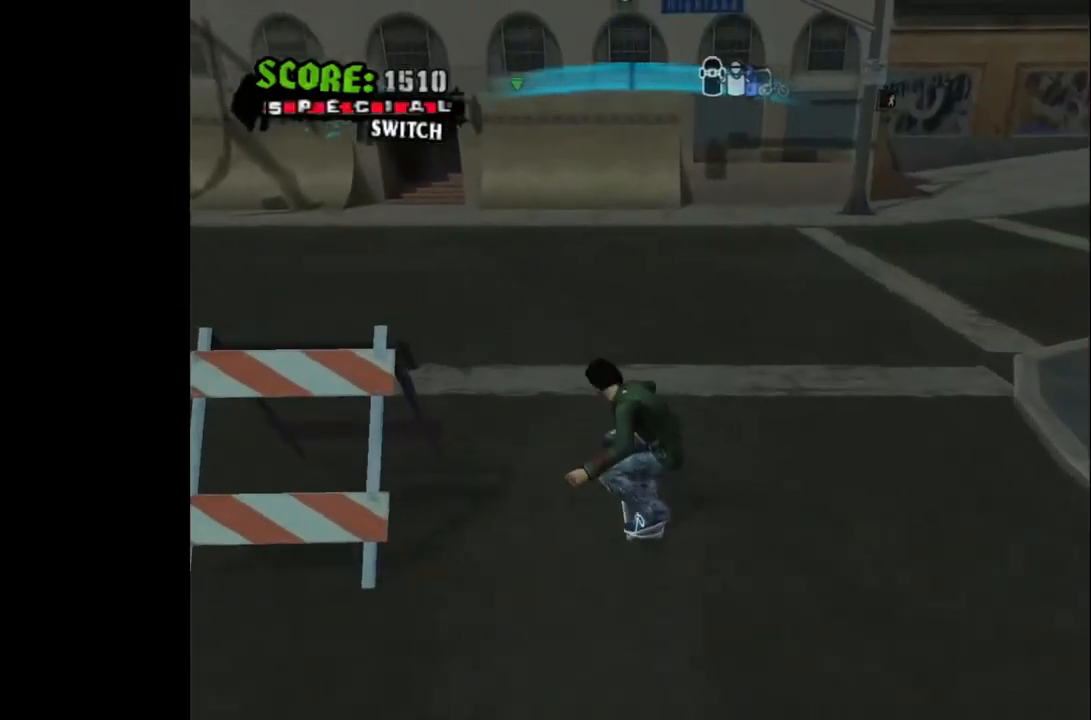
{"buttons": ["DPAD_DOWN"], "left_stick": "center", "right_stick": "center", "events": [[17, "DPAD_DOWN", "down"], [433, "DPAD_LEFT", "up"]]}
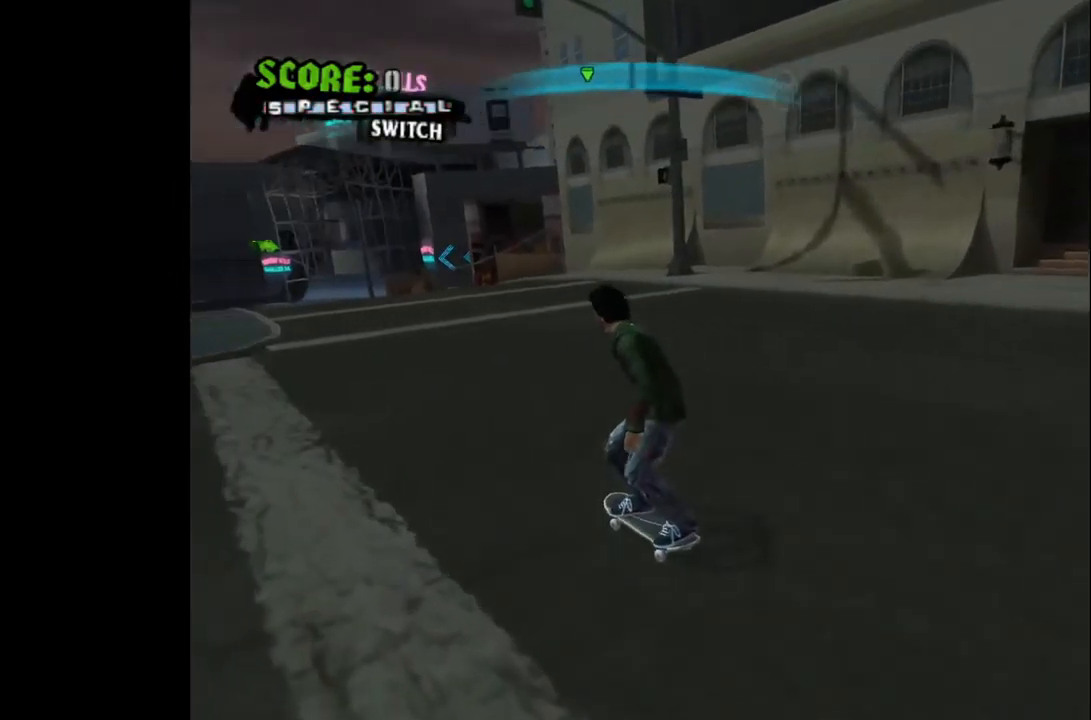
{"buttons": ["TRIANGLE"], "left_stick": "center", "right_stick": "center", "events": [[33, "DPAD_DOWN", "up"], [183, "DPAD_LEFT", "down"], [250, "DPAD_LEFT", "up"], [333, "DPAD_RIGHT", "down"], [417, "TRIANGLE", "down"], [433, "DPAD_RIGHT", "up"]]}
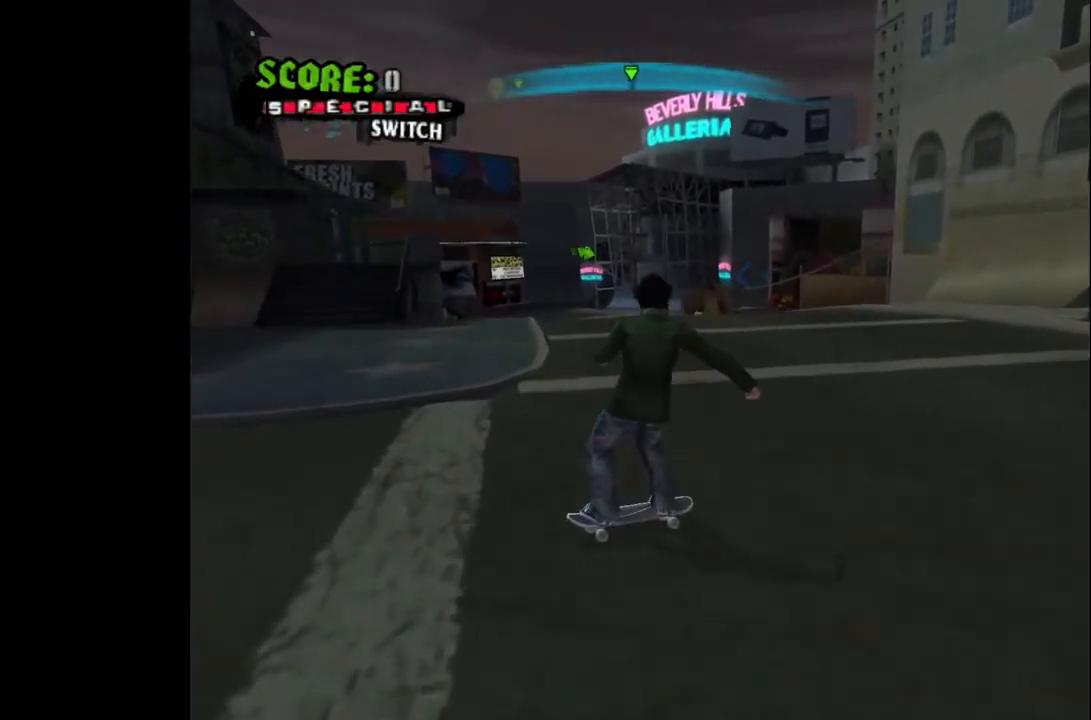
{"buttons": [], "left_stick": "center", "right_stick": "center", "events": [[17, "TRIANGLE", "up"]]}
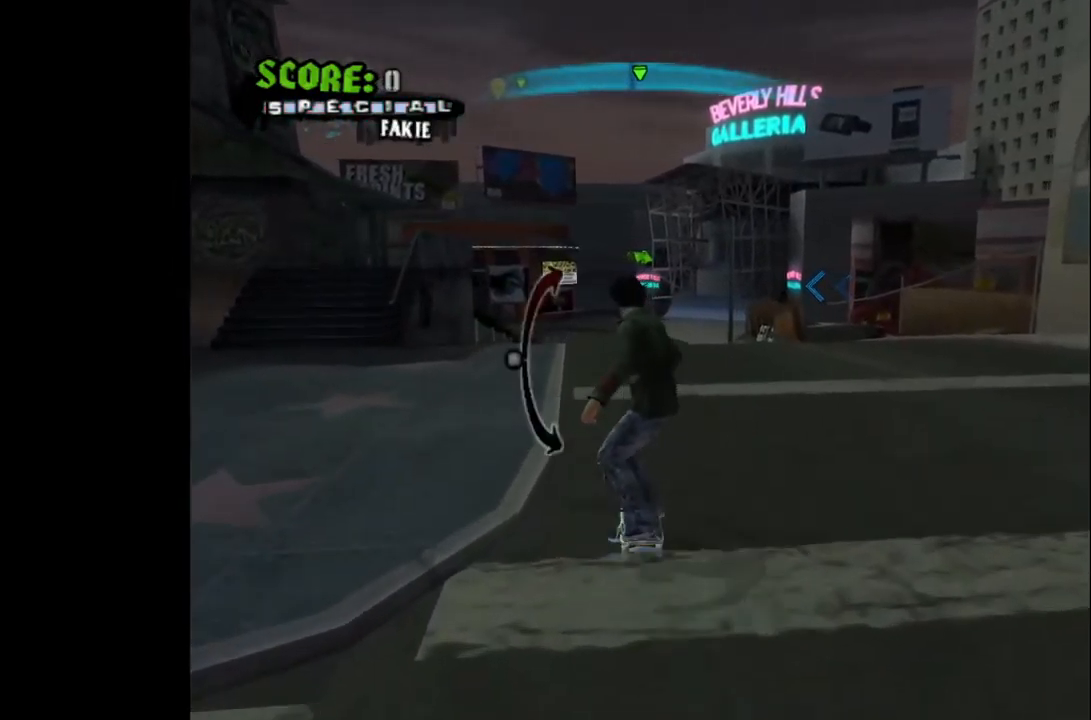
{"buttons": [], "left_stick": "center", "right_stick": "center", "events": []}
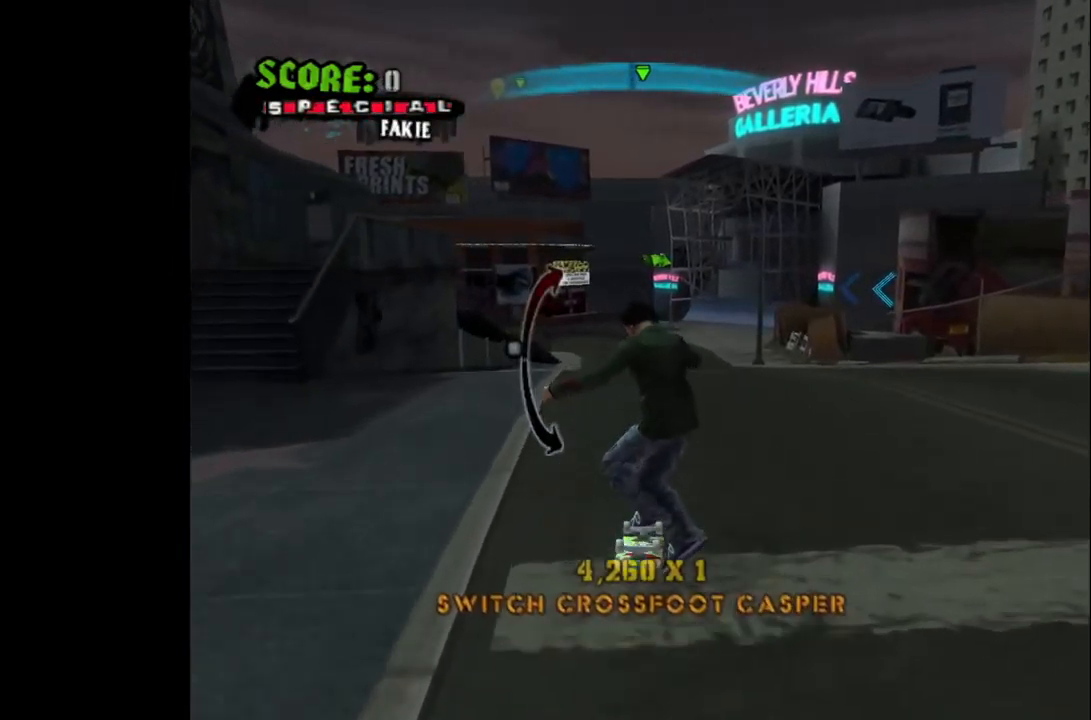
{"buttons": [], "left_stick": "center", "right_stick": "center", "events": [[117, "DPAD_DOWN", "down"], [200, "DPAD_DOWN", "up"]]}
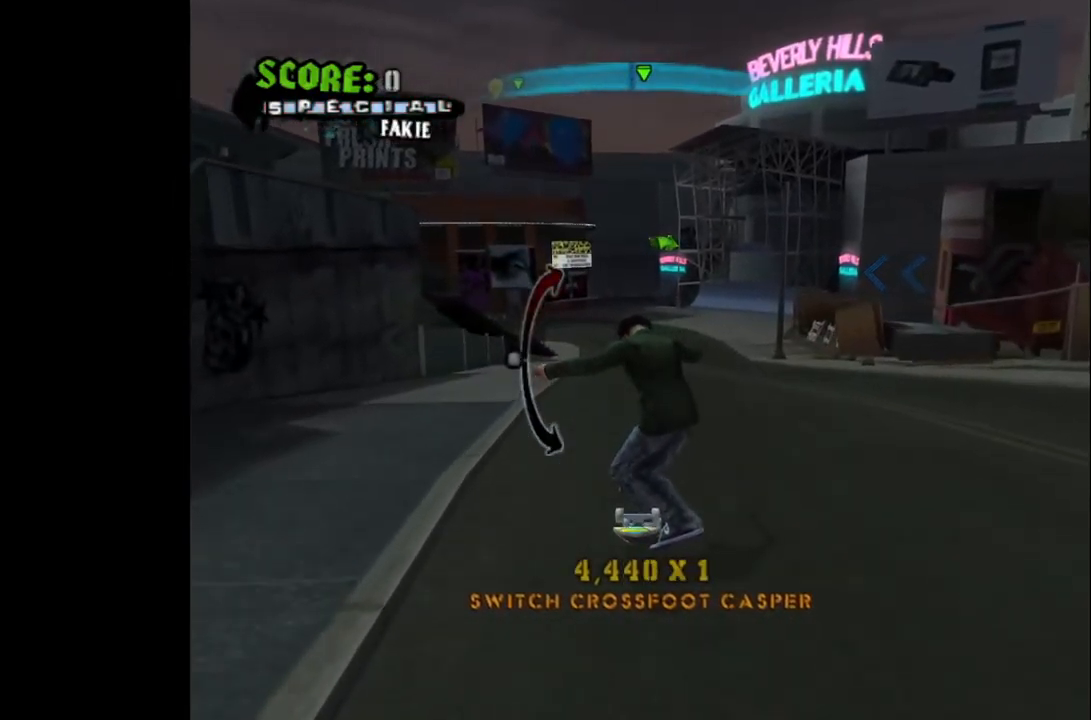
{"buttons": ["DPAD_UP"], "left_stick": "center", "right_stick": "center", "events": [[167, "DPAD_UP", "down"], [217, "DPAD_UP", "up"], [483, "DPAD_UP", "down"]]}
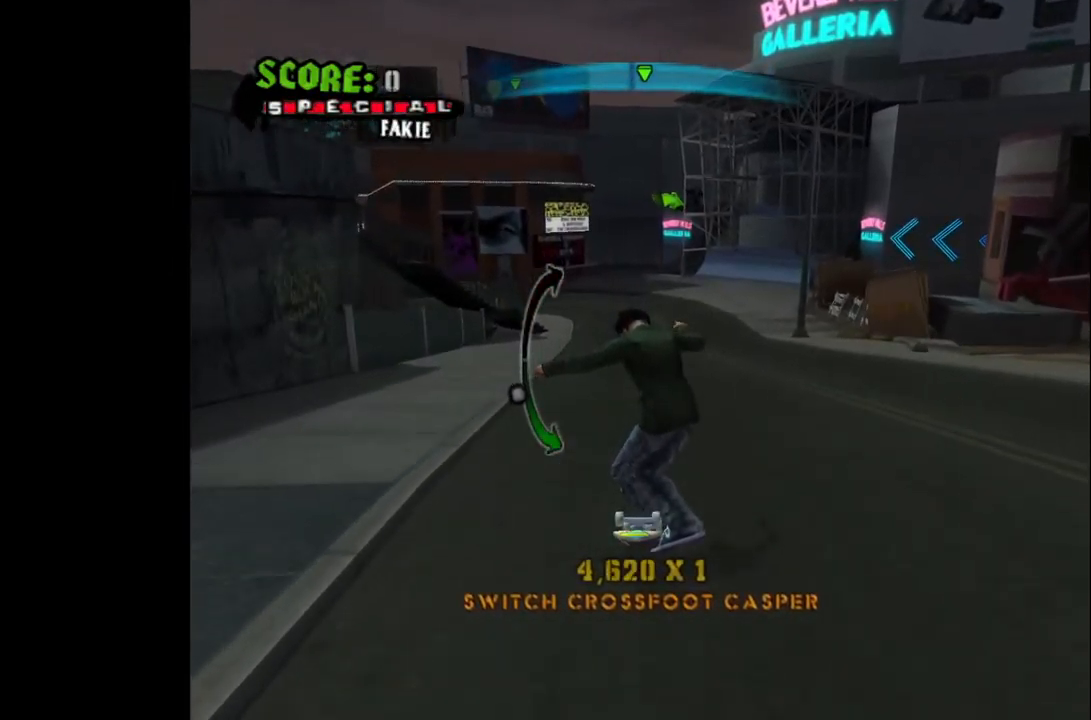
{"buttons": ["DPAD_DOWN"], "left_stick": "center", "right_stick": "center", "events": [[67, "DPAD_UP", "up"], [467, "DPAD_DOWN", "down"]]}
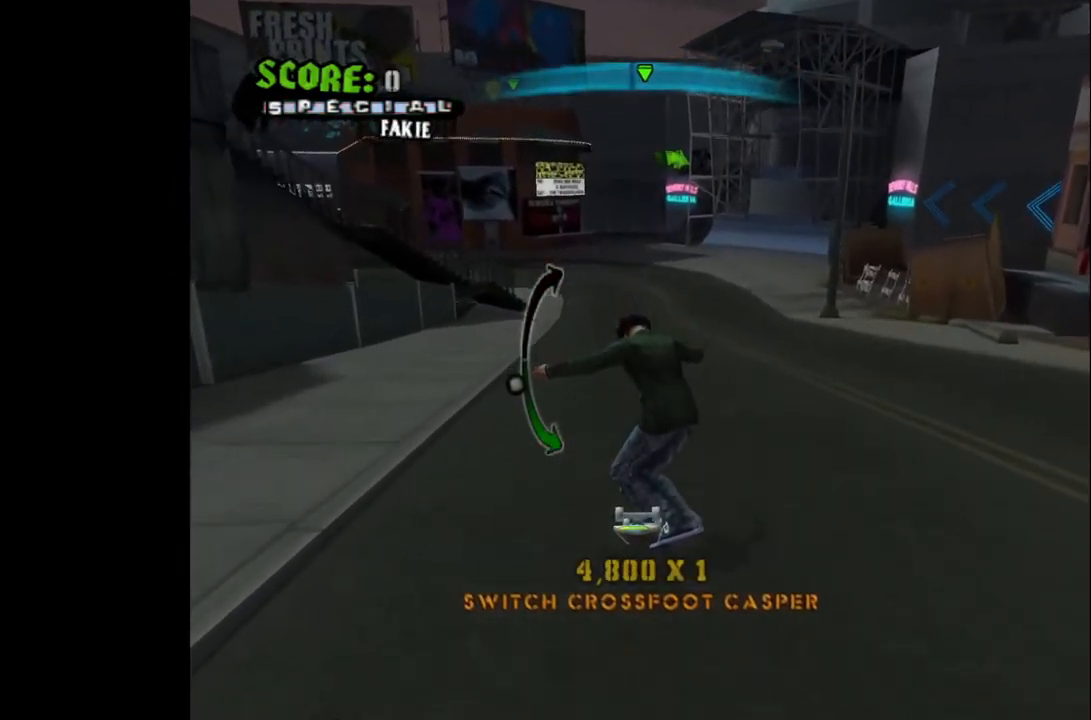
{"buttons": [], "left_stick": "center", "right_stick": "center", "events": [[67, "DPAD_DOWN", "up"], [367, "DPAD_UP", "down"], [483, "DPAD_UP", "up"]]}
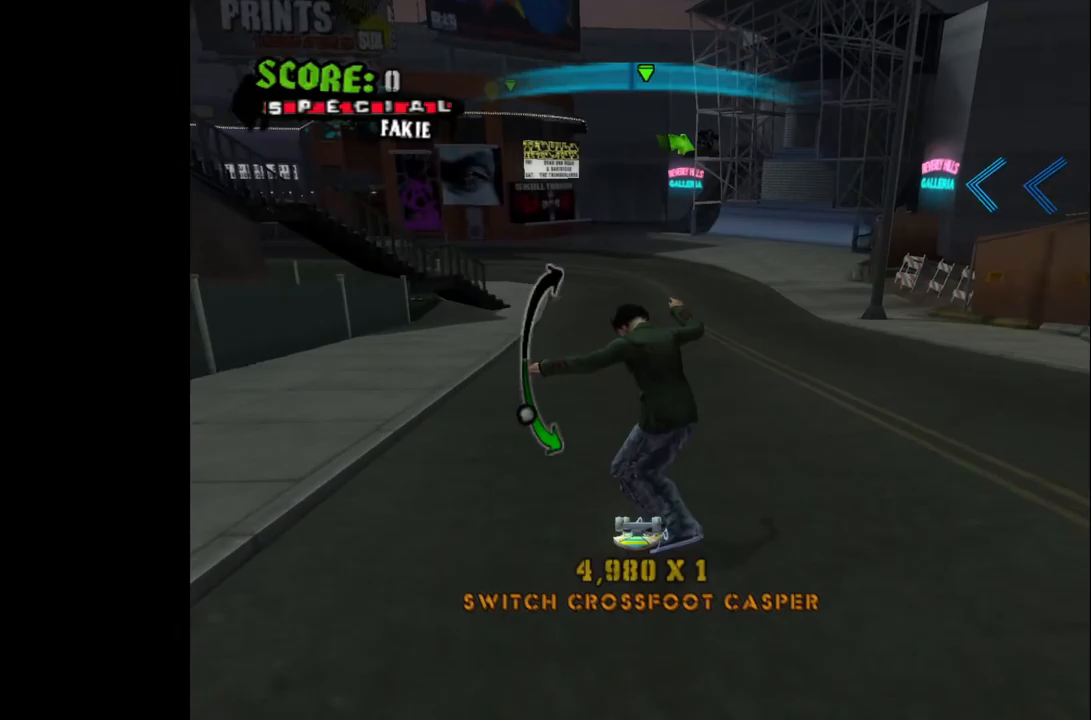
{"buttons": [], "left_stick": "center", "right_stick": "center", "events": []}